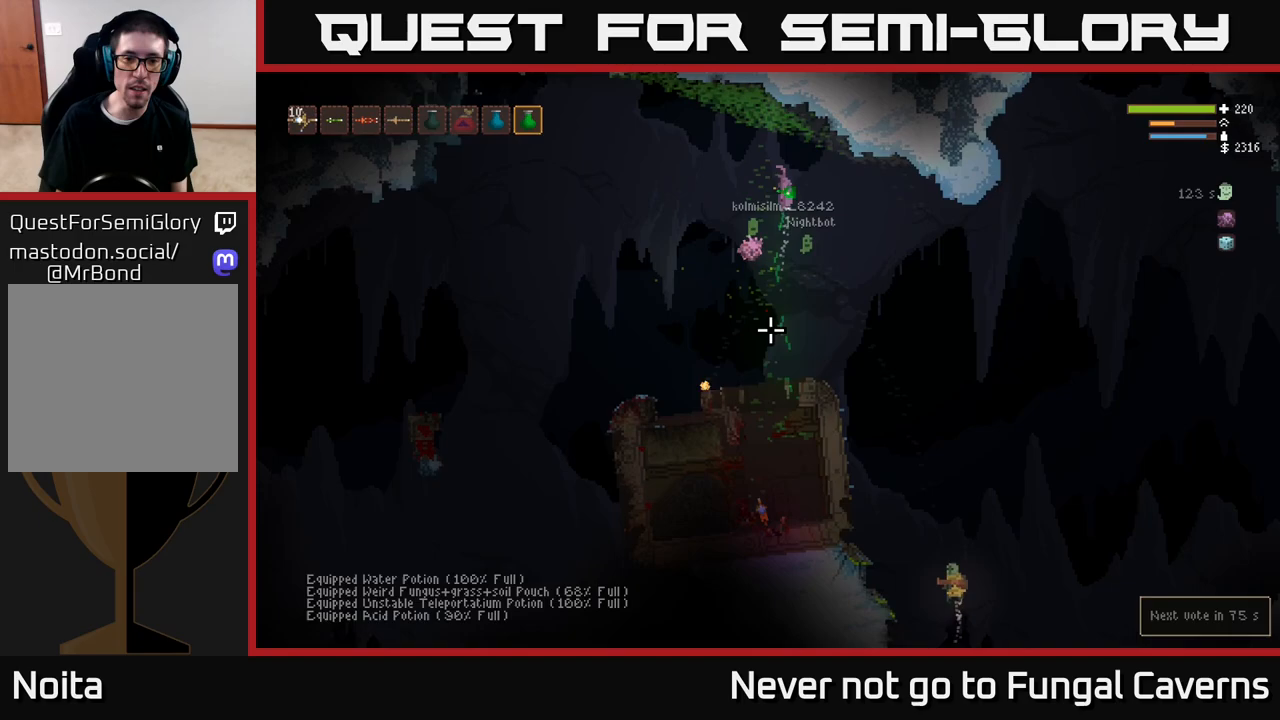
Gameplay with a controller (Xbox layout); each line is a JSON object with the inputs held at the frame after it. "events" lists button and stick changes between this image and that frame as [ms after this image, input, new state], when the widget could be followed in between.
{"buttons": ["R2"], "left_stick": "center", "right_stick": "down", "events": [[33, "L2", "up"], [33, "R2", "down"], [133, "R2", "up"], [150, "left_stick", "center"], [217, "R2", "down"], [283, "R2", "up"], [333, "left_stick", "left"], [367, "R2", "down"], [400, "L2", "down"], [417, "R2", "up"], [467, "left_stick", "center"], [483, "L2", "up"], [483, "R2", "down"]]}
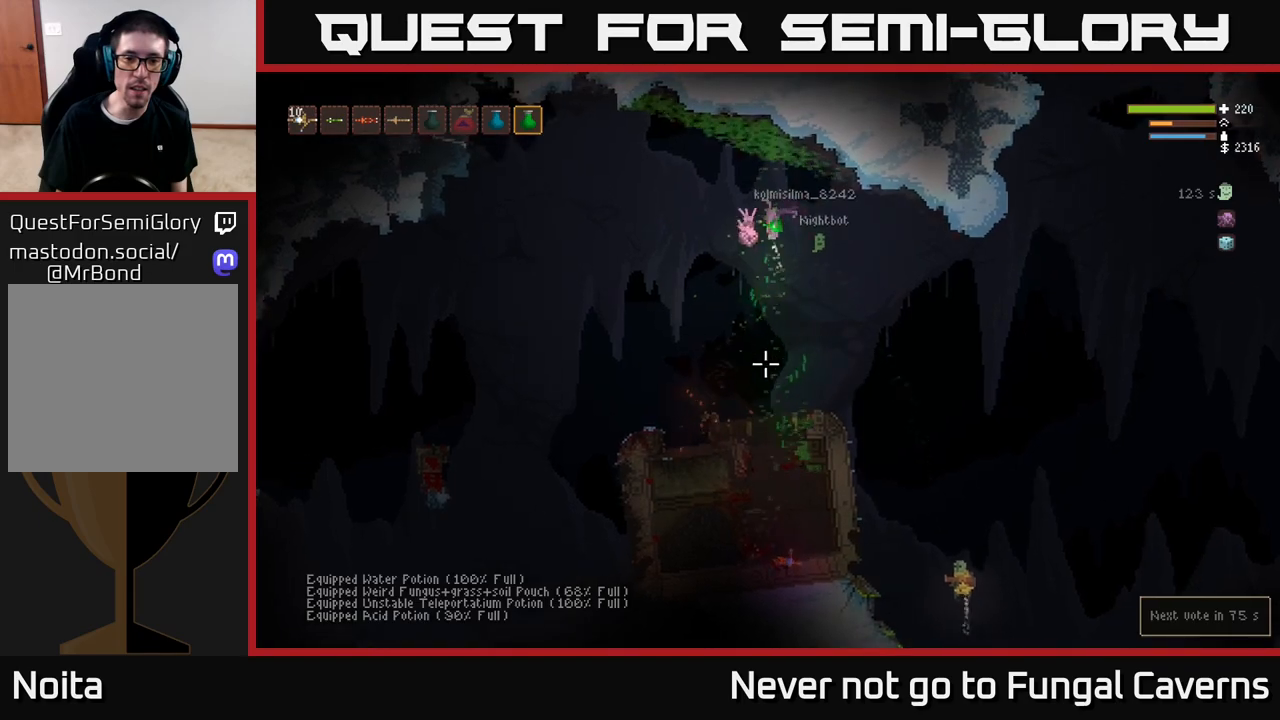
{"buttons": [], "left_stick": "left", "right_stick": "down", "events": [[83, "R2", "up"], [133, "left_stick", "left"], [167, "L2", "down"], [167, "R2", "down"], [250, "R2", "up"], [283, "L2", "up"], [283, "left_stick", "center"], [383, "left_stick", "left"], [400, "L2", "down"], [500, "L2", "up"]]}
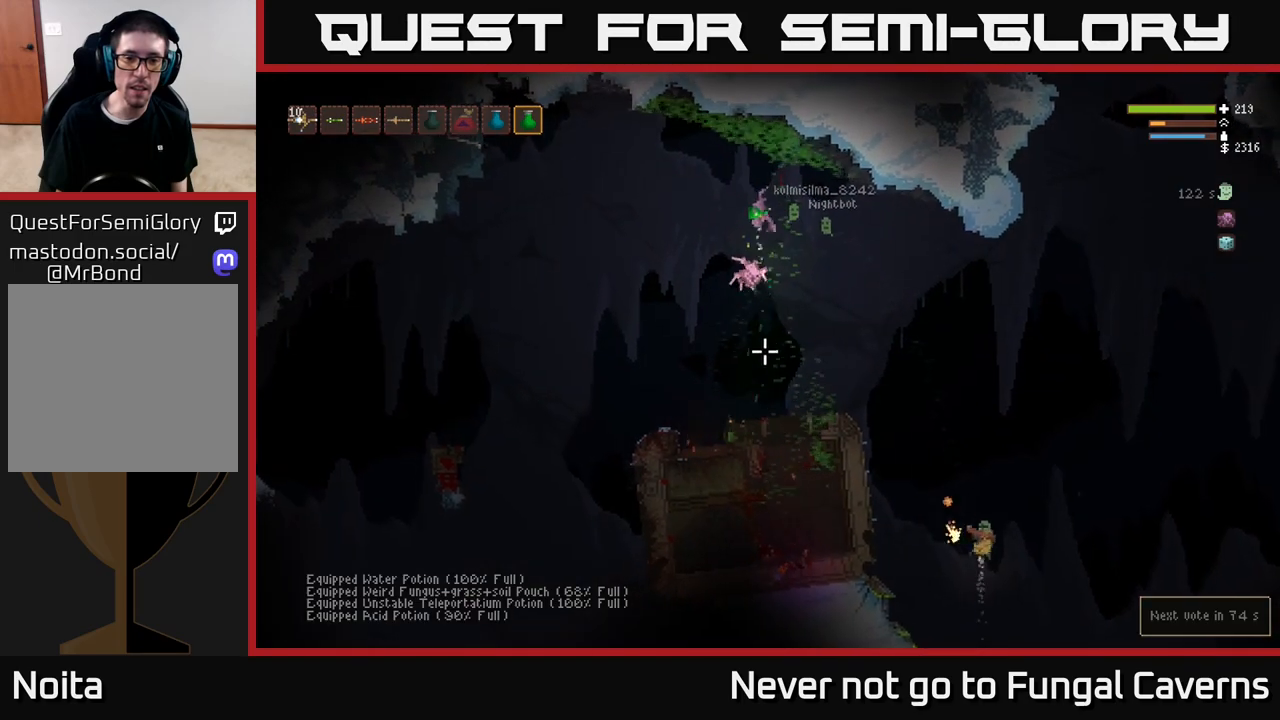
{"buttons": [], "left_stick": "center", "right_stick": "down-right", "events": [[133, "left_stick", "center"], [150, "right_stick", "down-right"], [283, "L1", "down"], [417, "L1", "up"]]}
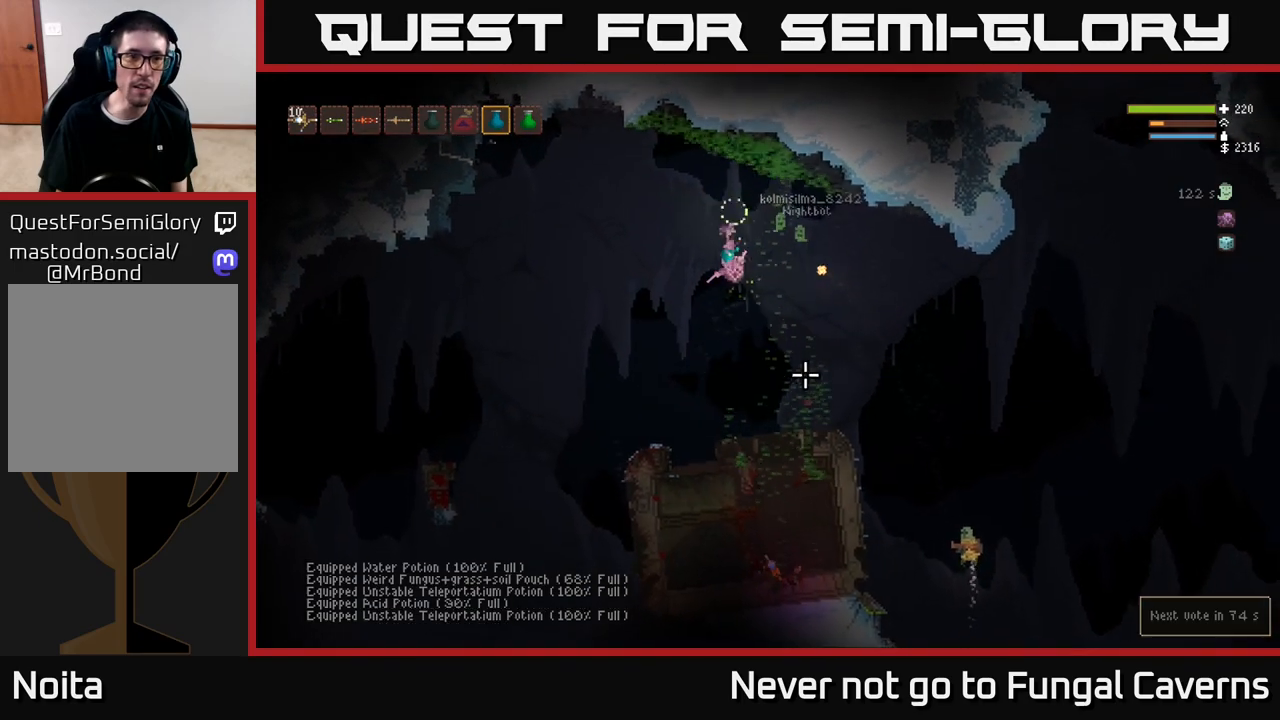
{"buttons": [], "left_stick": "center", "right_stick": "down-right", "events": [[250, "L1", "down"], [333, "L1", "up"], [400, "L1", "down"], [500, "L1", "up"]]}
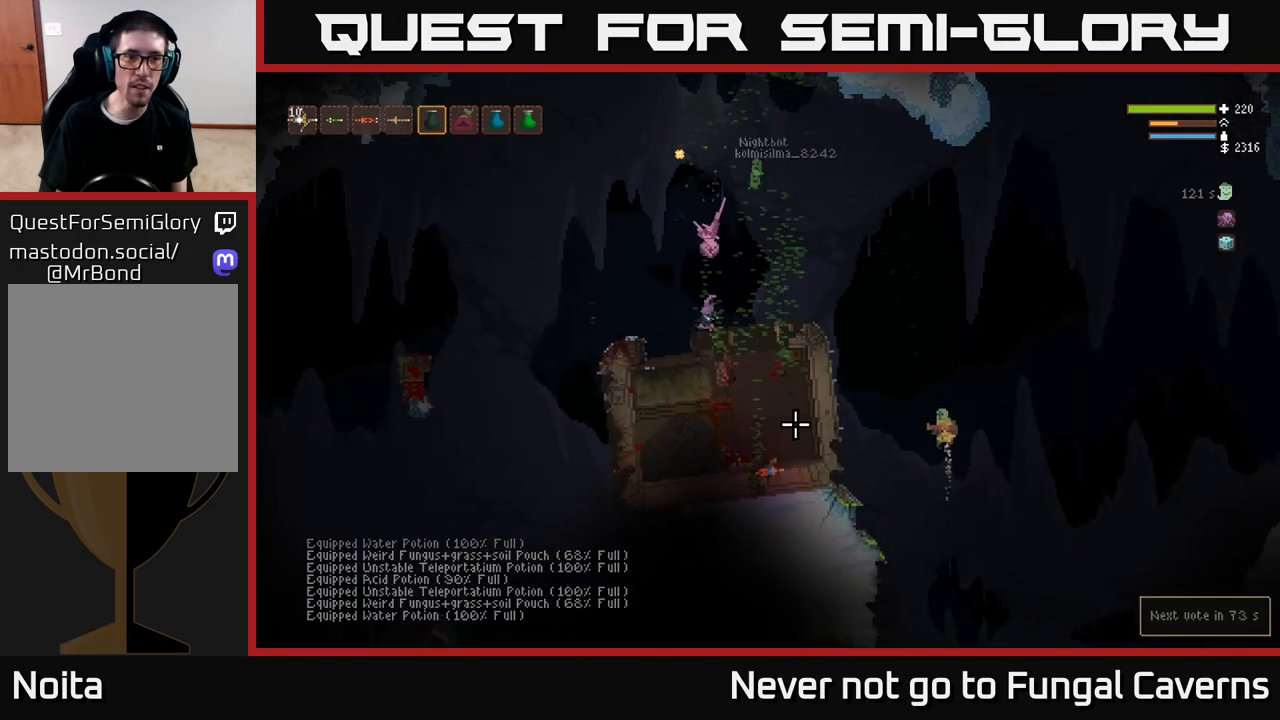
{"buttons": ["L2"], "left_stick": "center", "right_stick": "down-right", "events": [[67, "L1", "down"], [133, "L1", "up"], [367, "L2", "down"]]}
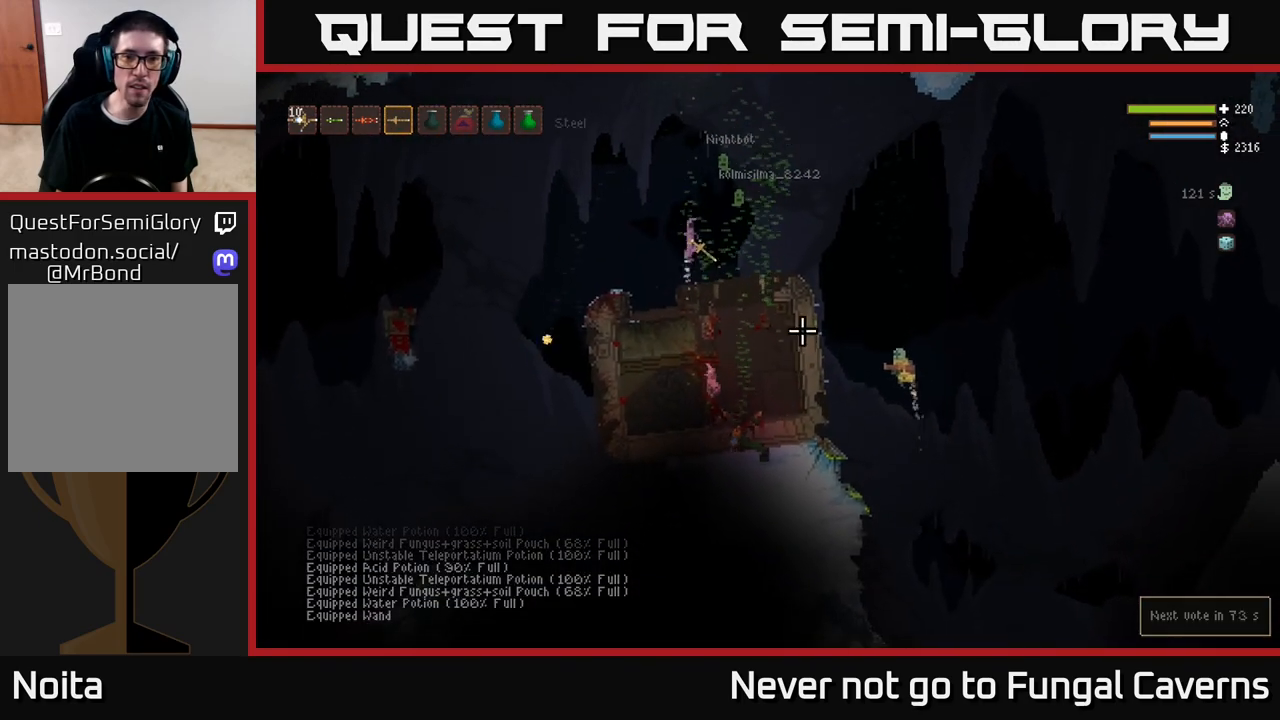
{"buttons": [], "left_stick": "right", "right_stick": "down-right", "events": [[33, "left_stick", "right"], [333, "R2", "down"], [367, "L2", "up"], [467, "R2", "up"]]}
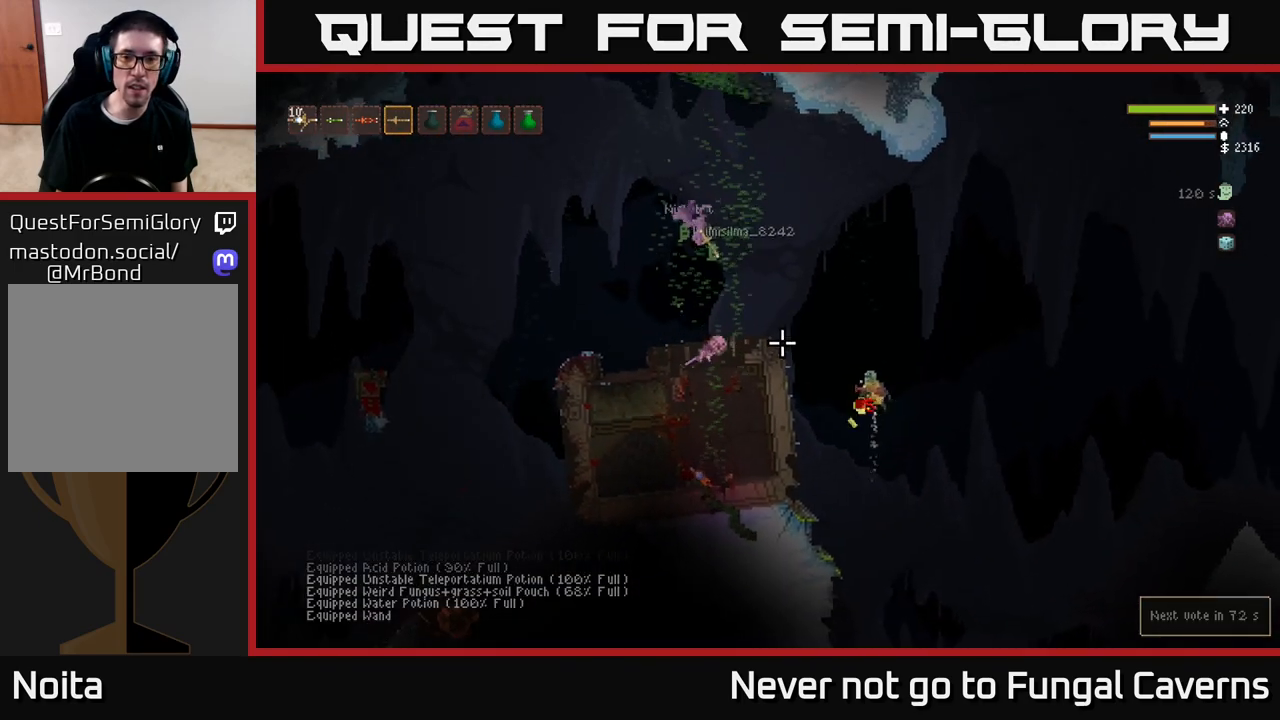
{"buttons": [], "left_stick": "center", "right_stick": "down-right", "events": [[100, "left_stick", "left"], [500, "left_stick", "center"]]}
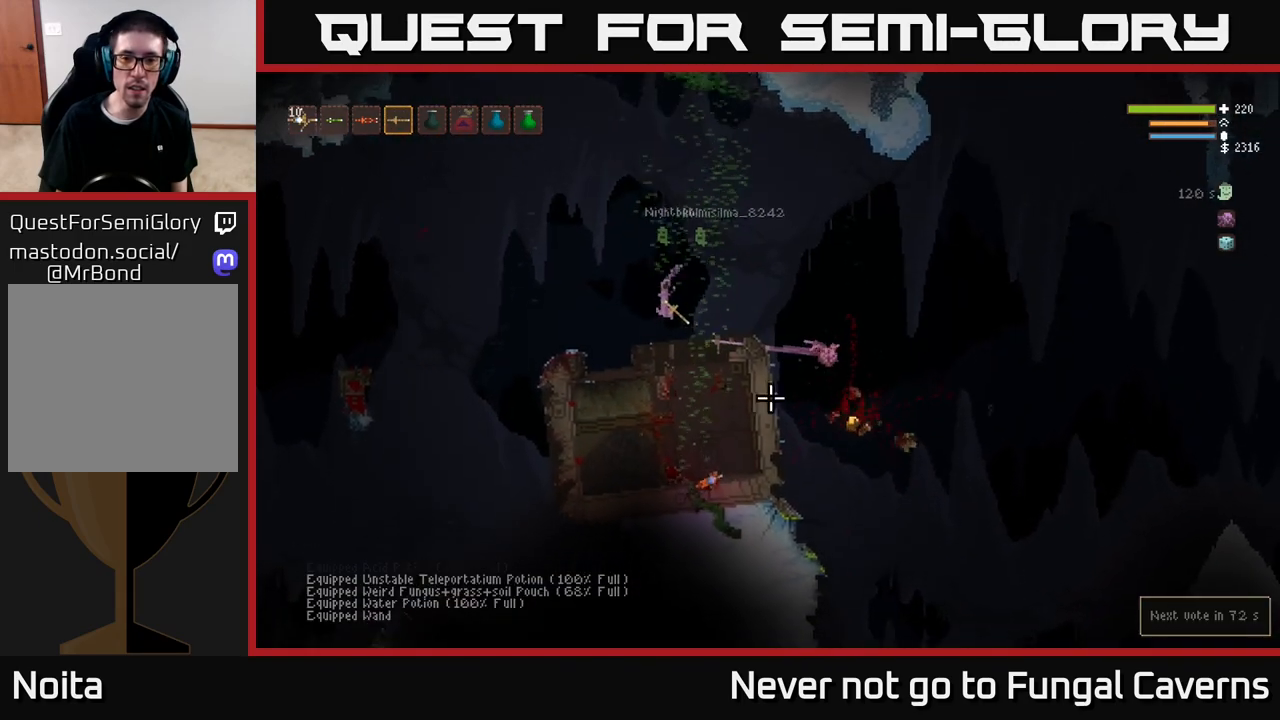
{"buttons": [], "left_stick": "left", "right_stick": "down-right", "events": [[33, "left_stick", "right"], [467, "left_stick", "left"]]}
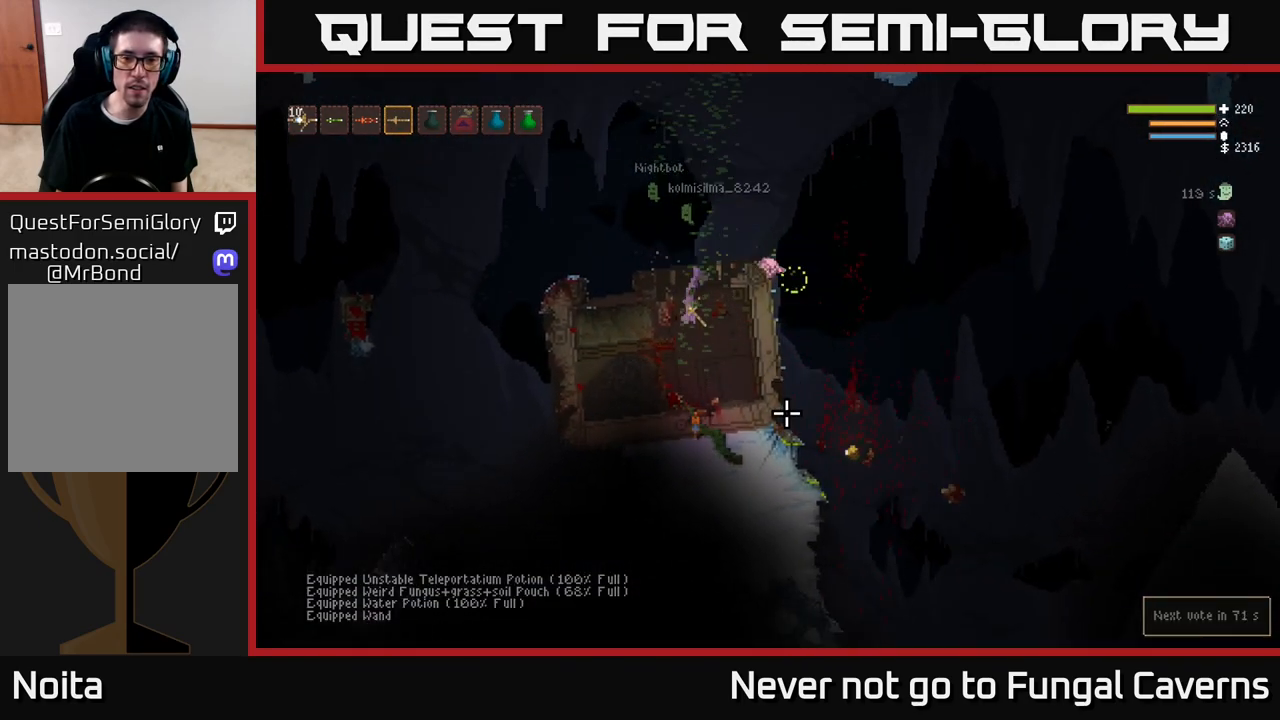
{"buttons": ["A"], "left_stick": "center", "right_stick": "center", "events": [[83, "left_stick", "center"], [183, "right_stick", "center"], [417, "A", "down"]]}
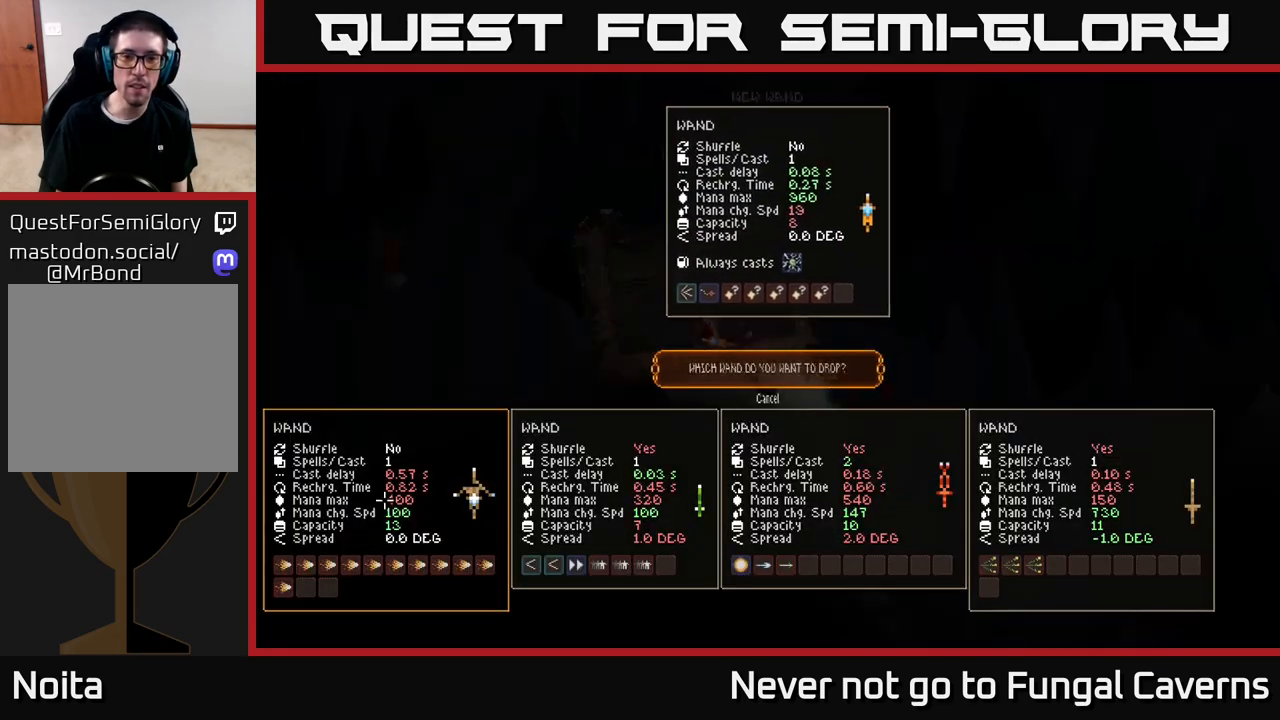
{"buttons": [], "left_stick": "center", "right_stick": "center", "events": [[33, "A", "up"]]}
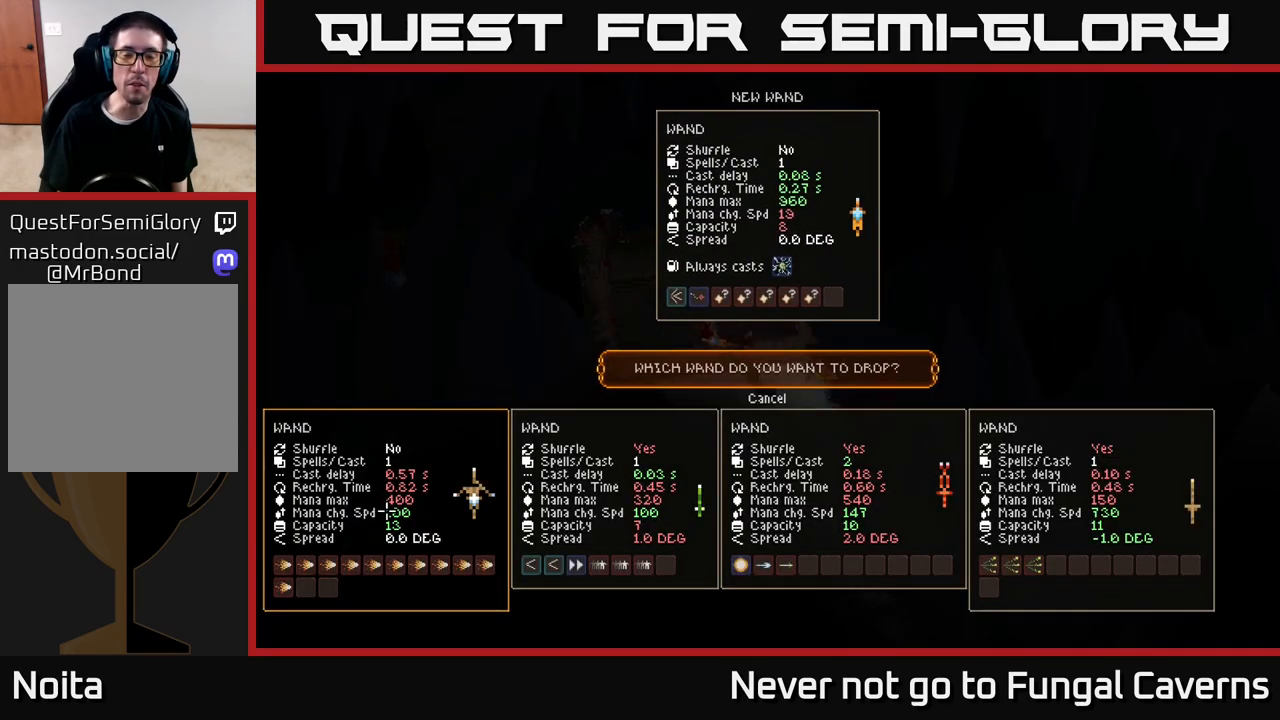
{"buttons": [], "left_stick": "center", "right_stick": "center", "events": []}
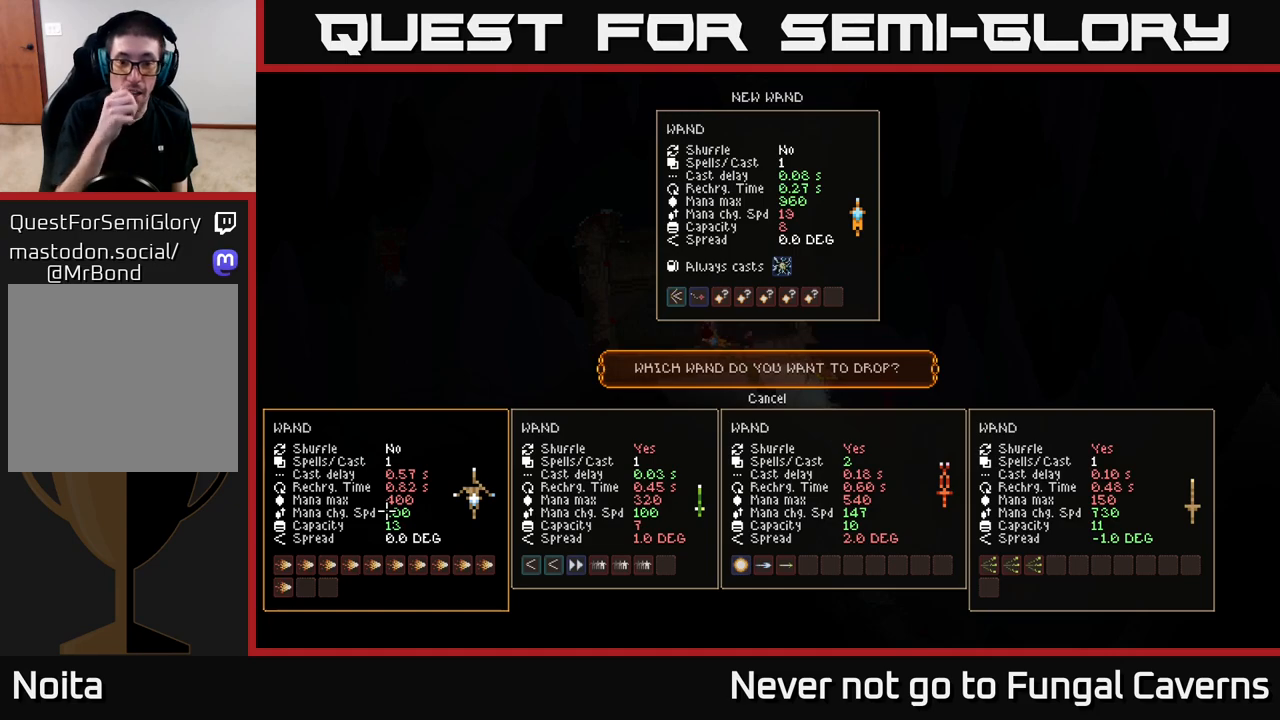
{"buttons": [], "left_stick": "center", "right_stick": "center", "events": []}
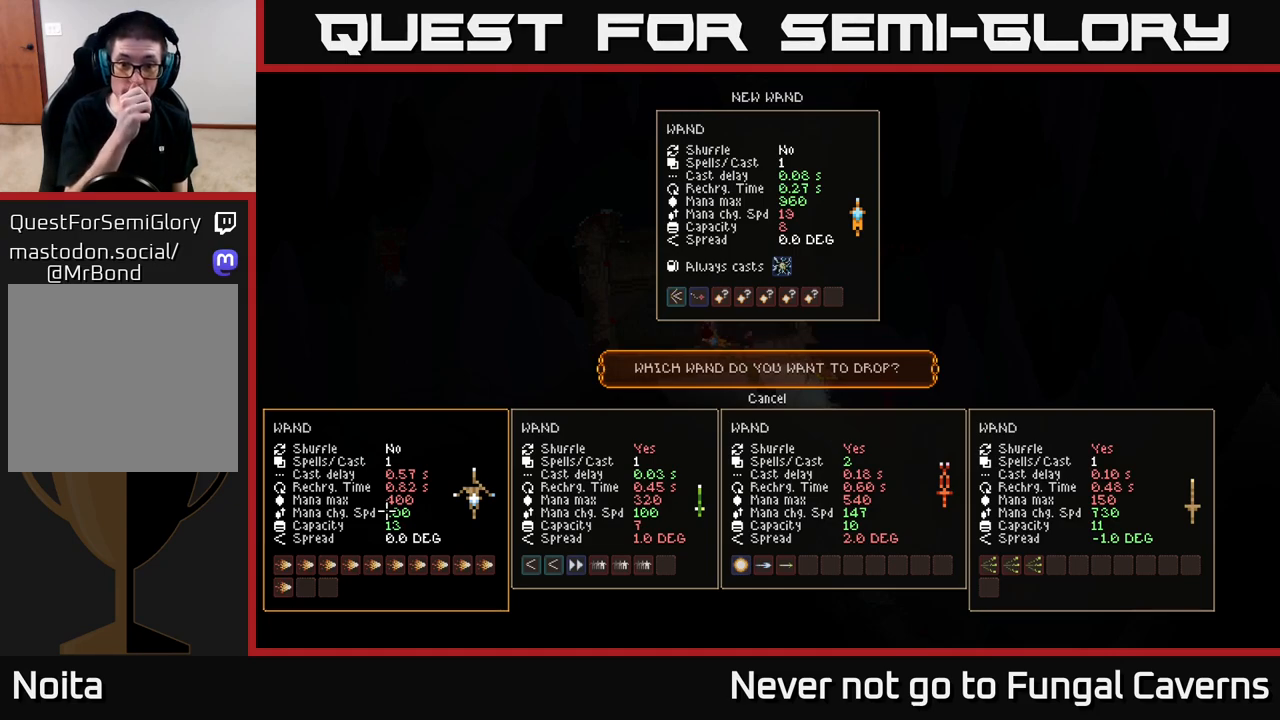
{"buttons": [], "left_stick": "center", "right_stick": "center", "events": []}
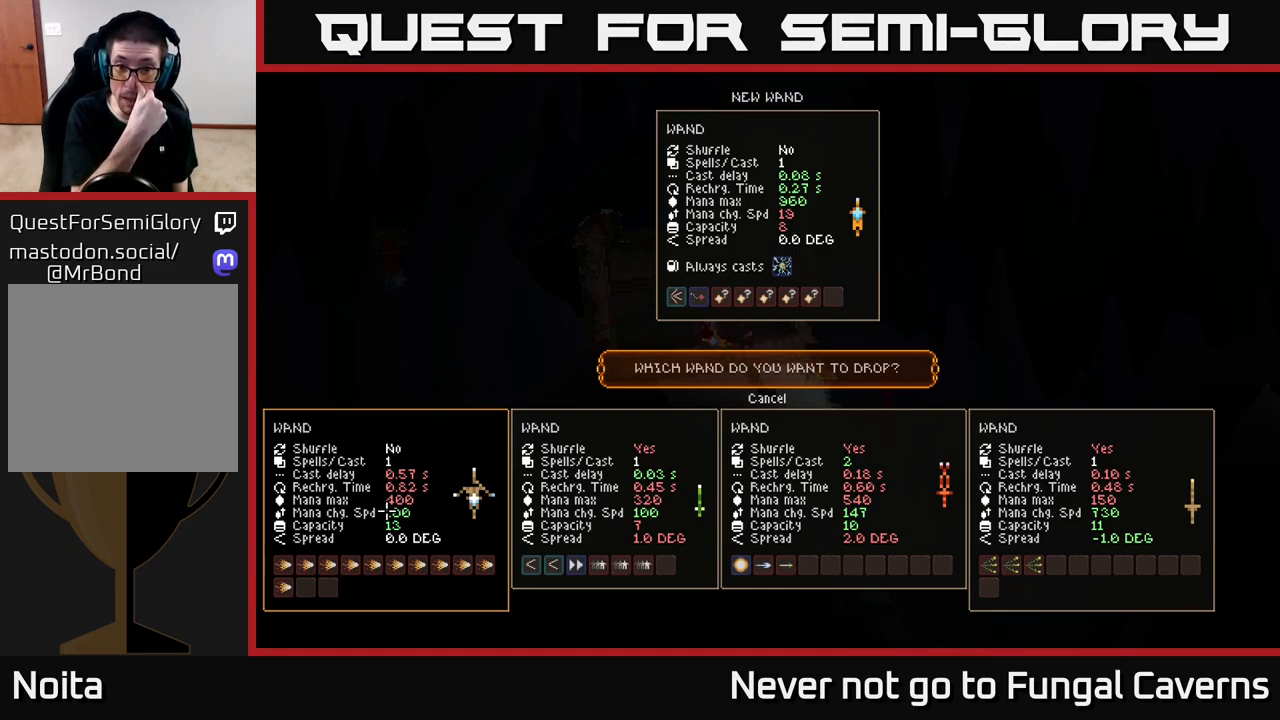
{"buttons": [], "left_stick": "center", "right_stick": "center", "events": []}
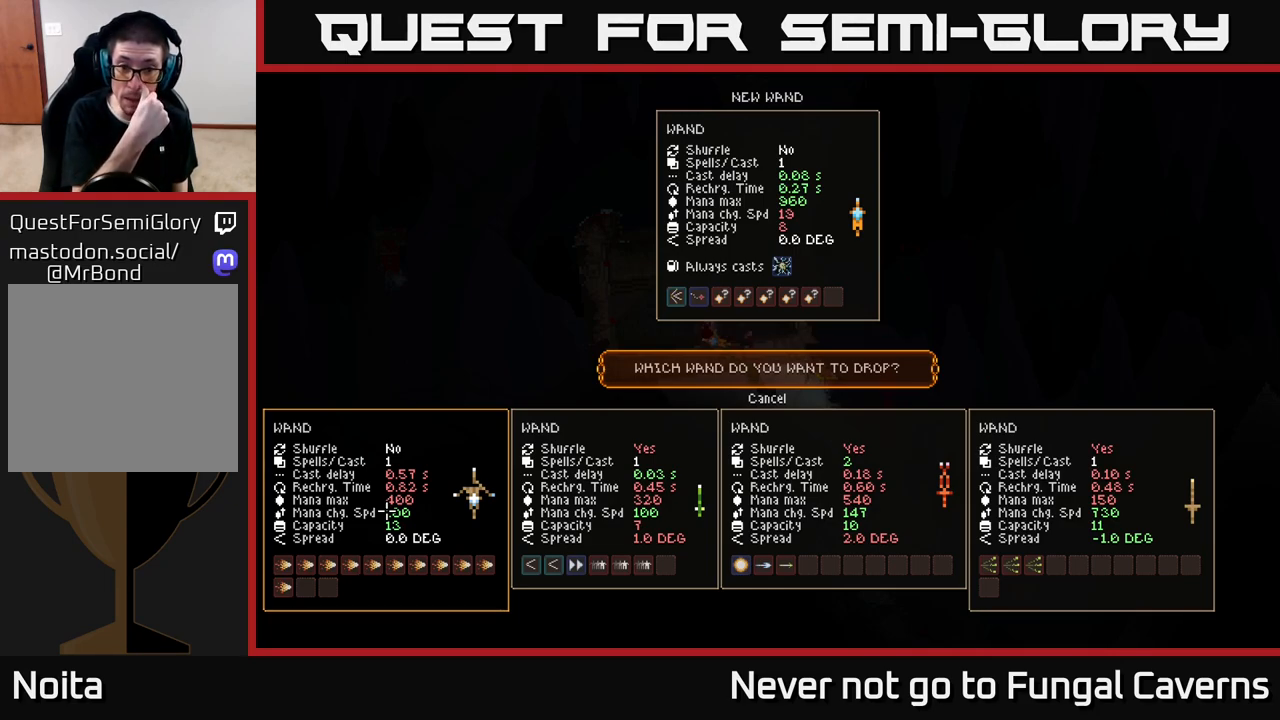
{"buttons": [], "left_stick": "center", "right_stick": "center", "events": []}
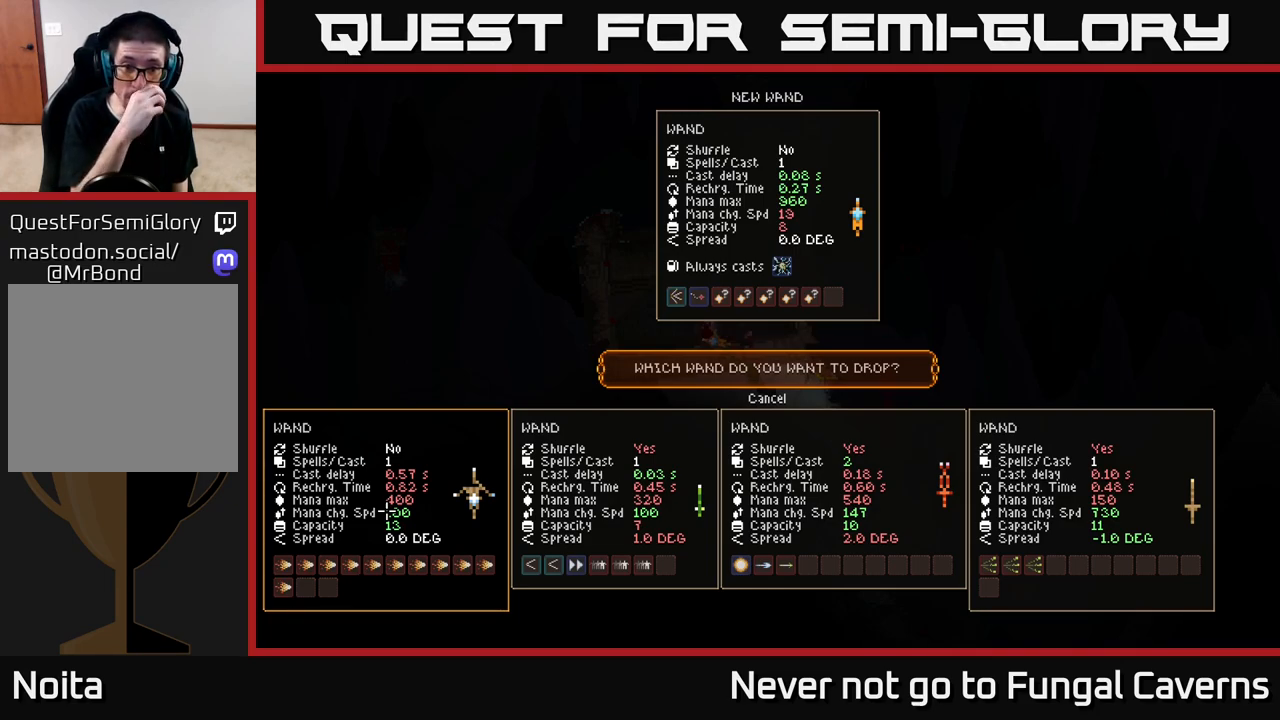
{"buttons": [], "left_stick": "center", "right_stick": "center", "events": []}
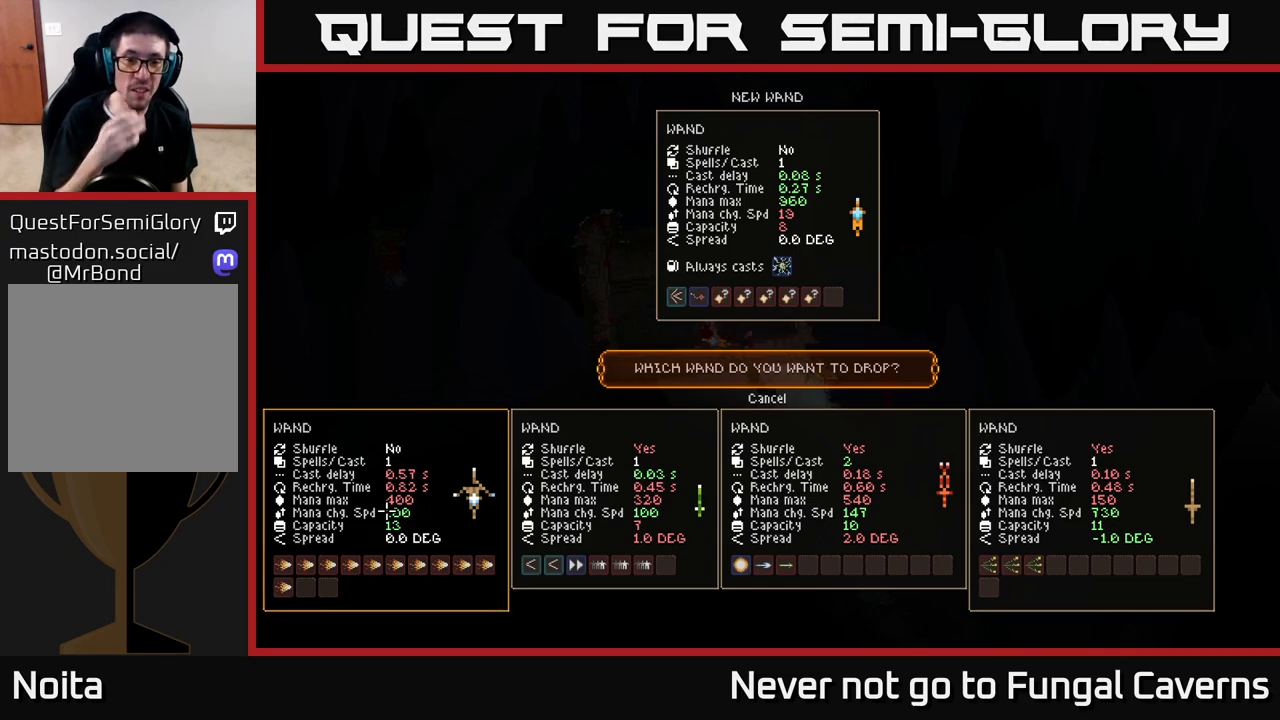
{"buttons": [], "left_stick": "center", "right_stick": "center", "events": []}
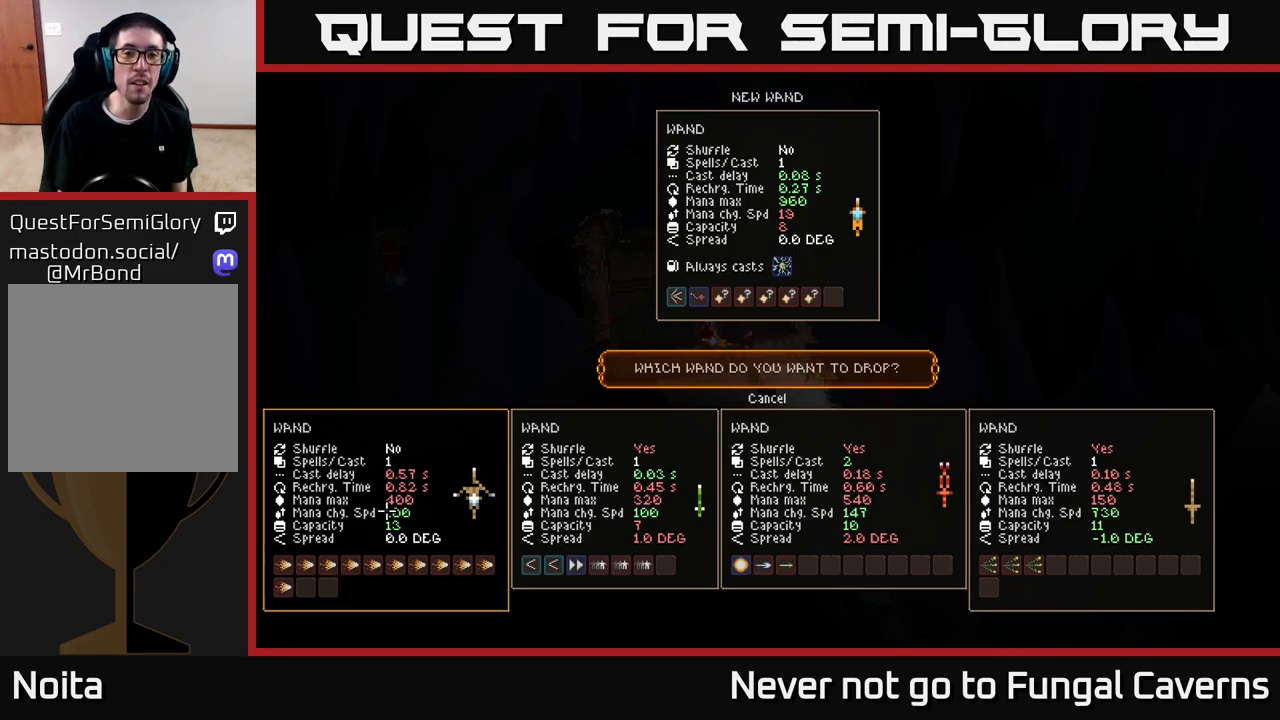
{"buttons": [], "left_stick": "center", "right_stick": "center", "events": []}
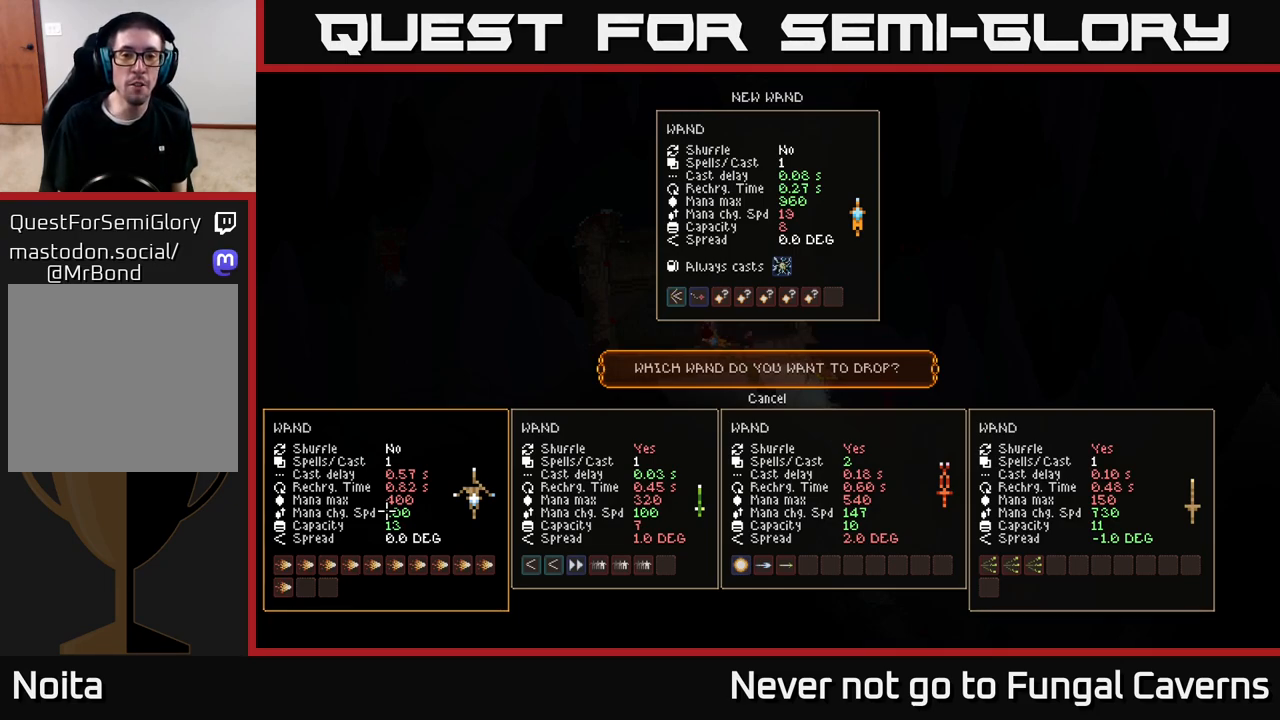
{"buttons": ["X"], "left_stick": "center", "right_stick": "center", "events": [[483, "X", "down"]]}
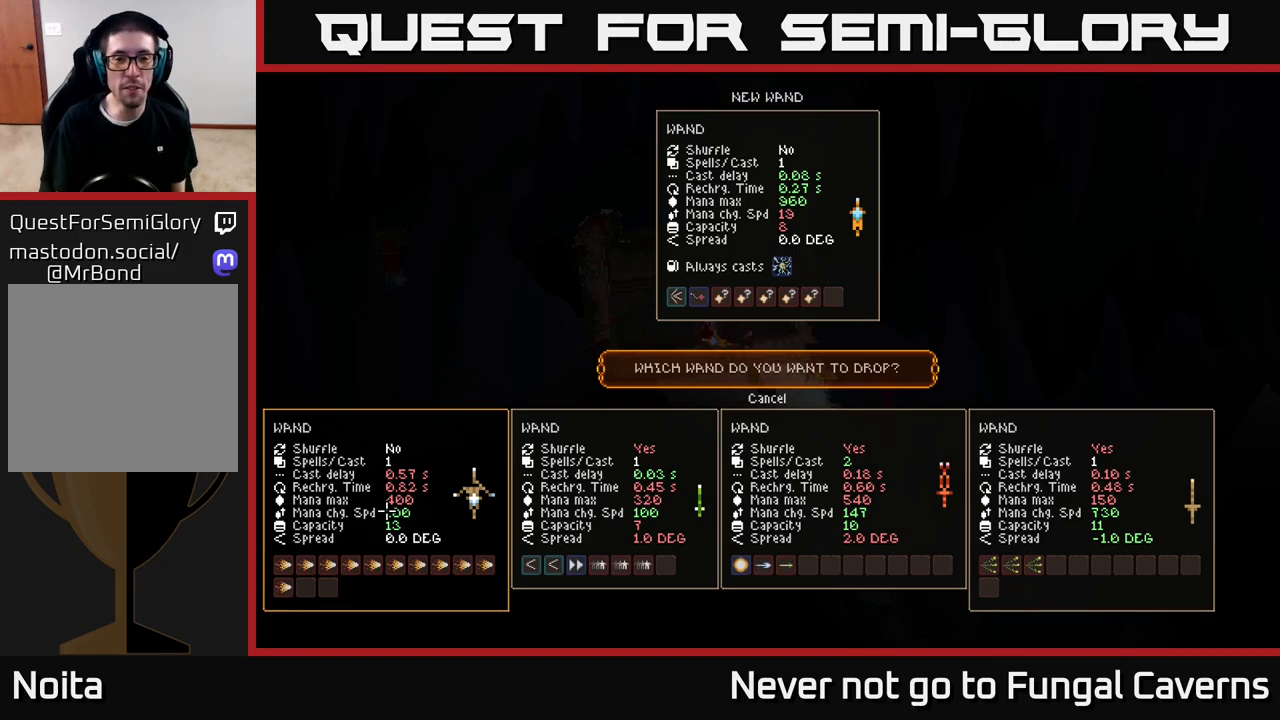
{"buttons": [], "left_stick": "center", "right_stick": "center", "events": [[100, "X", "up"]]}